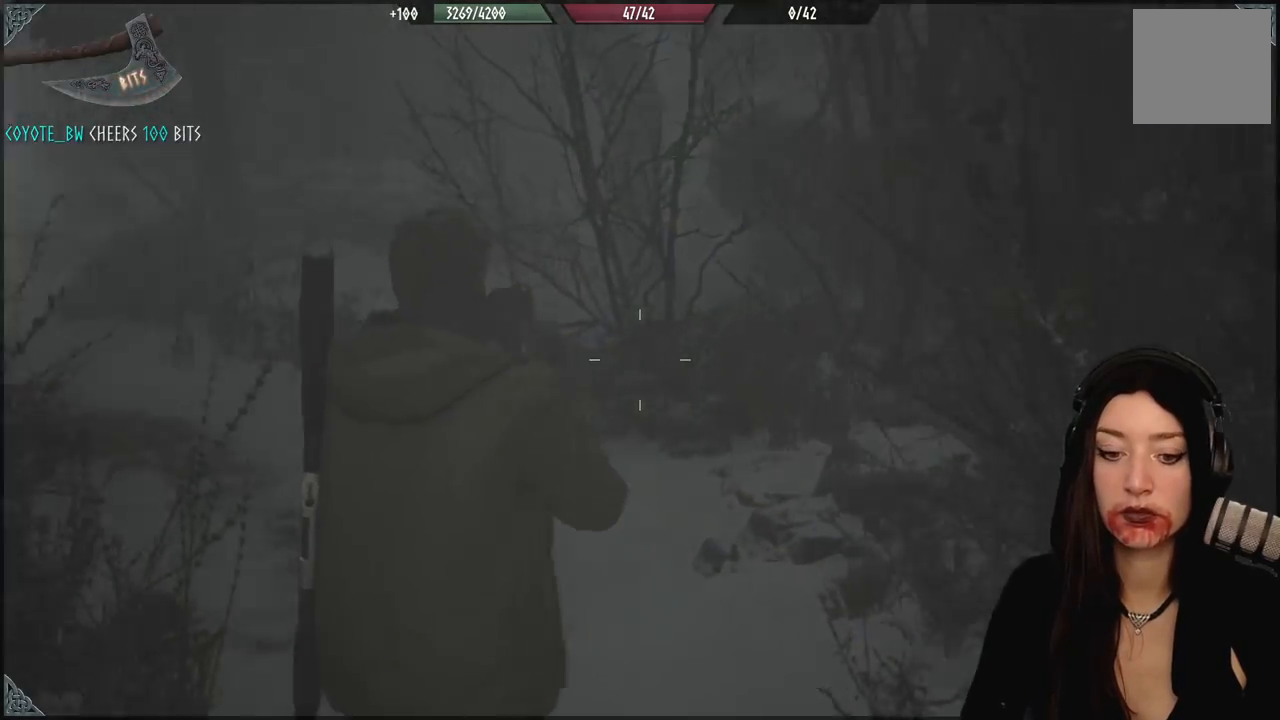
Gameplay with a controller (Xbox layout); each line is a JSON object with the inputs held at the frame after it (dt_ms = milliseconds from this image to that frame). "events" lists button and stick changes between this image and that frame as [ms after this image, input, new state], when the widget could be followed in between.
{"dt_ms": 1000, "buttons": [], "left_stick": "center", "right_stick": "center", "events": [[167, "right_stick", "left"], [550, "right_stick", "center"], [833, "left_stick", "center"]]}
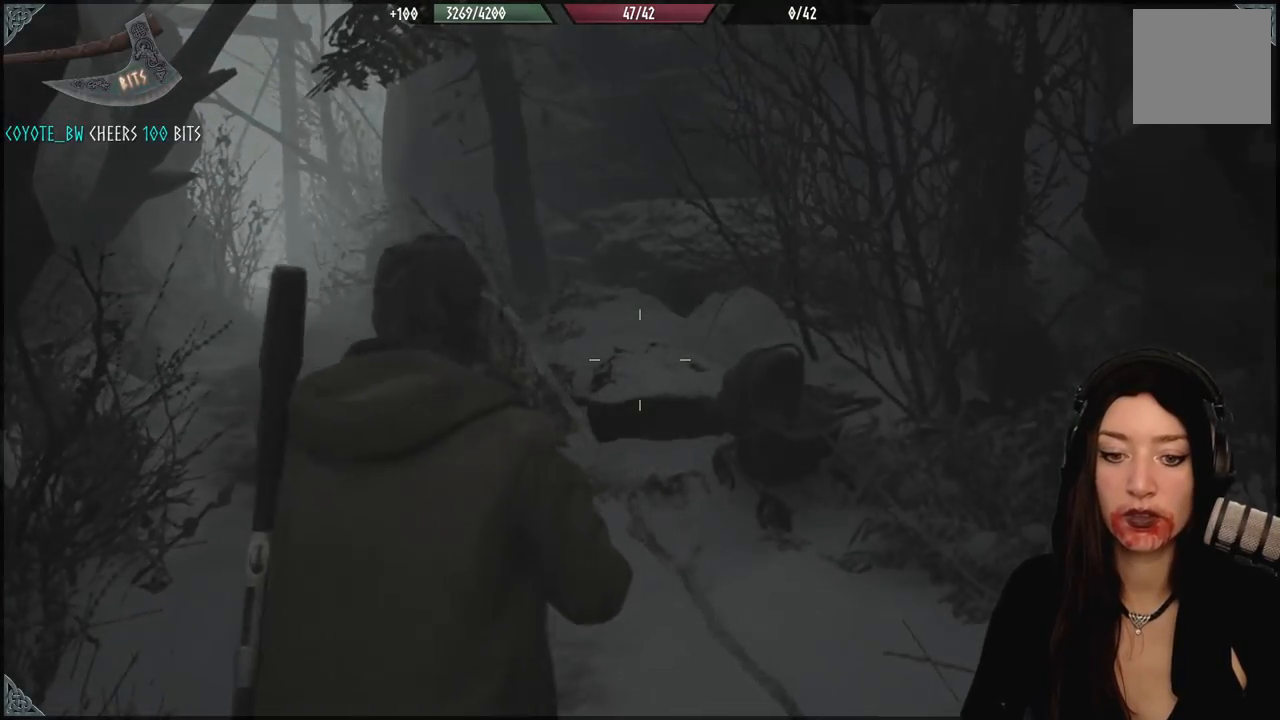
{"dt_ms": 500, "buttons": [], "left_stick": "center", "right_stick": "right", "events": [[383, "right_stick", "right"]]}
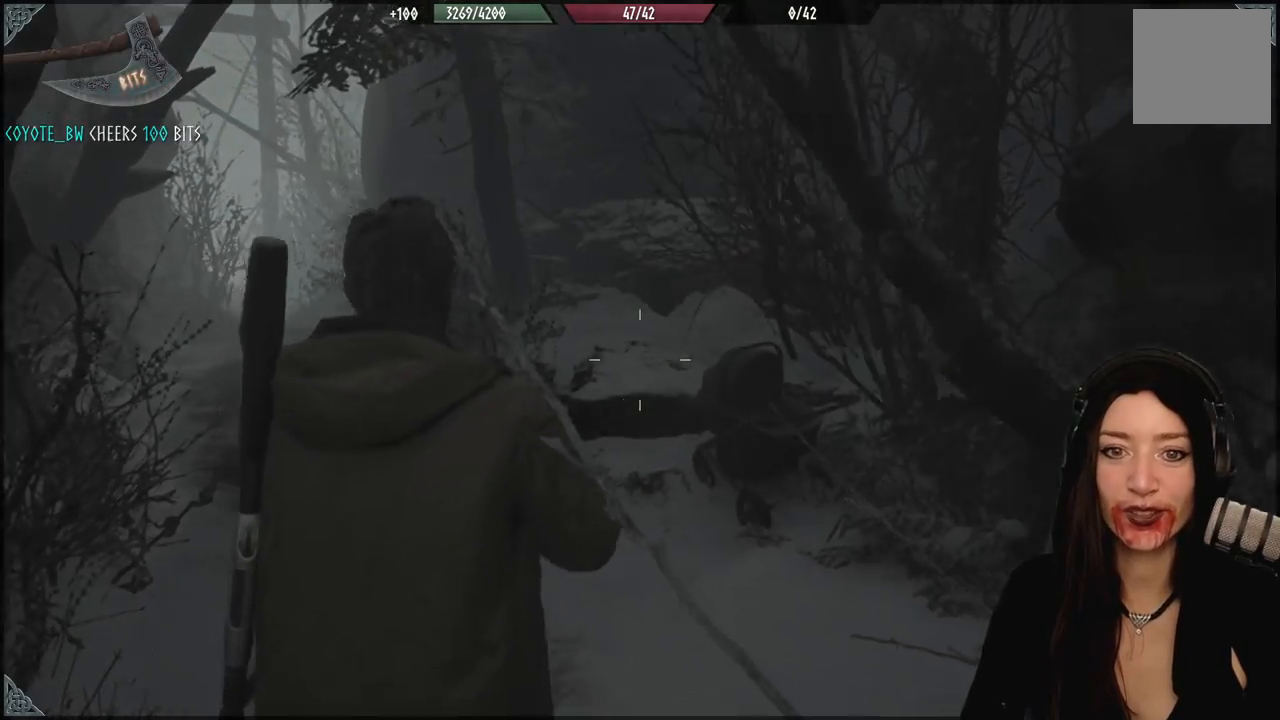
{"dt_ms": 500, "buttons": [], "left_stick": "up-left", "right_stick": "right", "events": [[317, "left_stick", "up-left"]]}
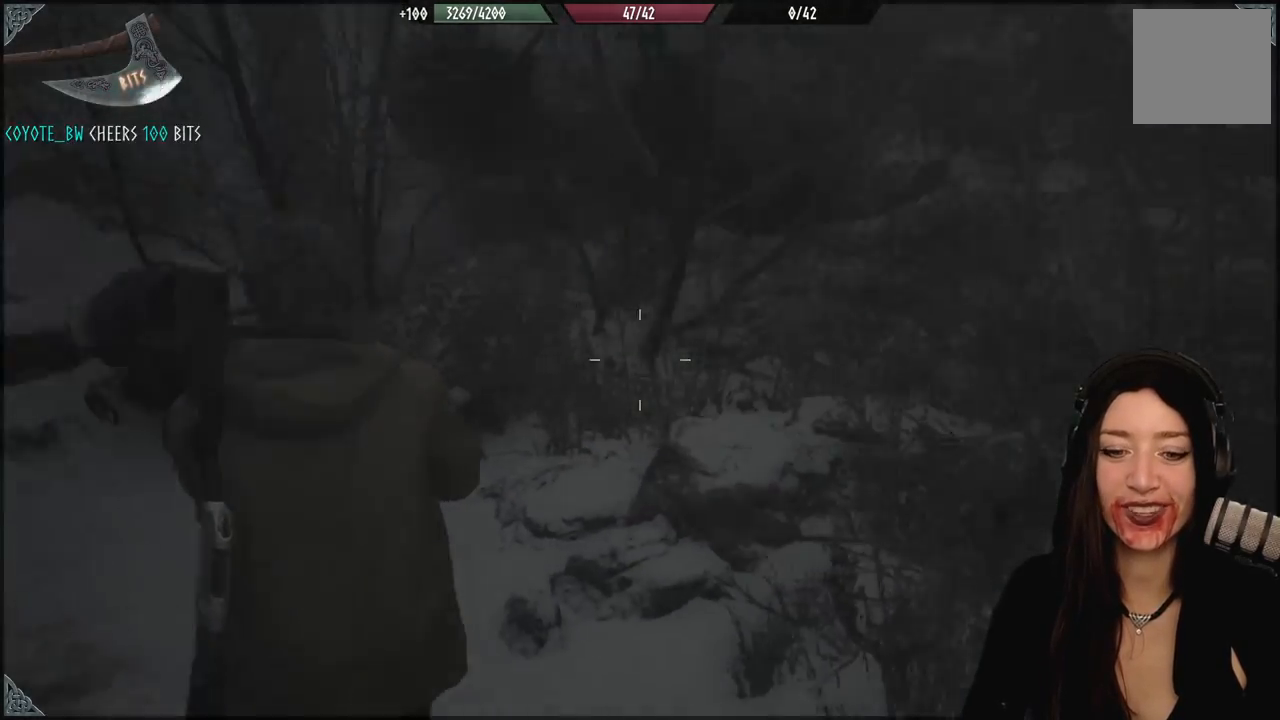
{"dt_ms": 500, "buttons": [], "left_stick": "center", "right_stick": "center", "events": [[50, "right_stick", "center"], [383, "left_stick", "center"]]}
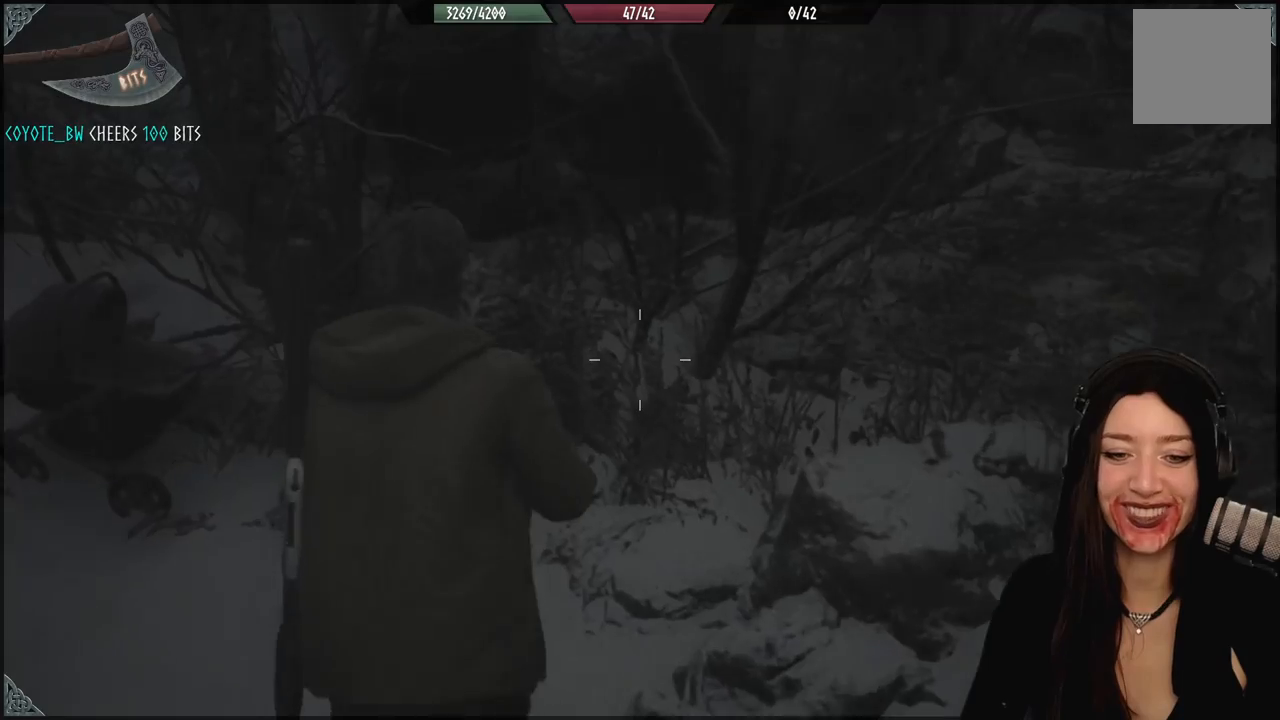
{"dt_ms": 500, "buttons": [], "left_stick": "center", "right_stick": "left", "events": [[33, "right_stick", "left"]]}
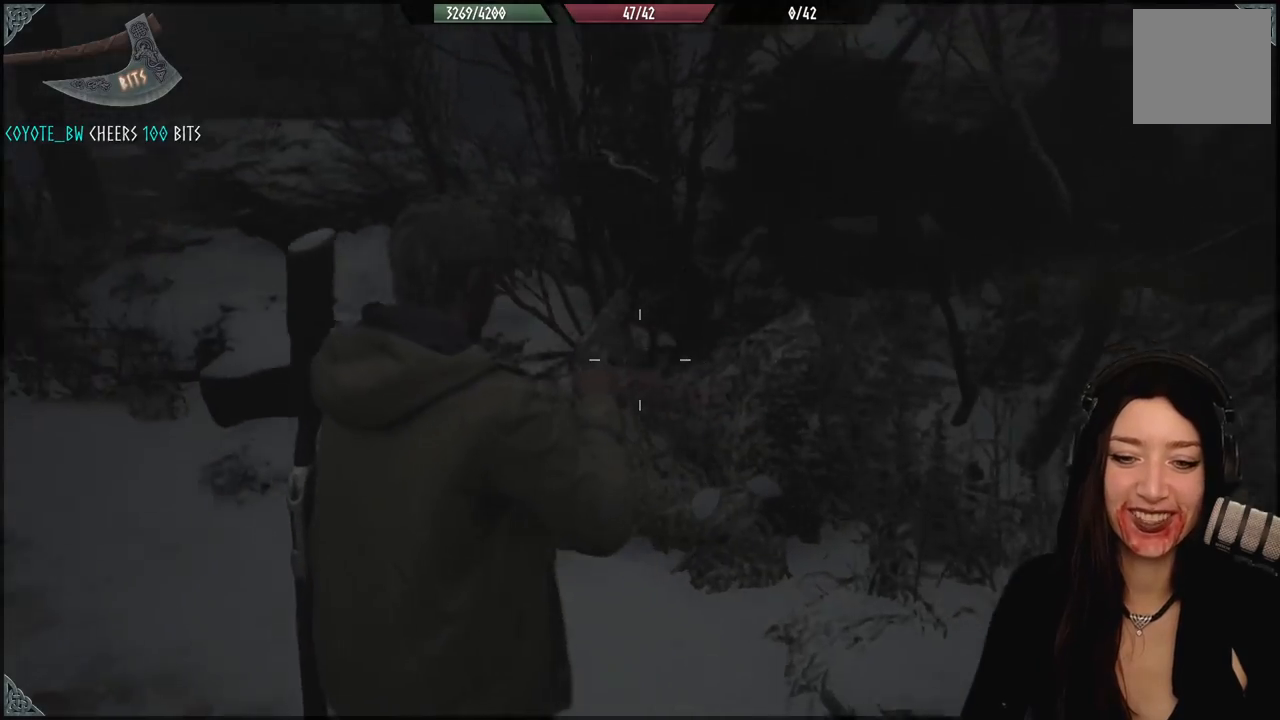
{"dt_ms": 500, "buttons": [], "left_stick": "center", "right_stick": "center", "events": [[83, "right_stick", "center"]]}
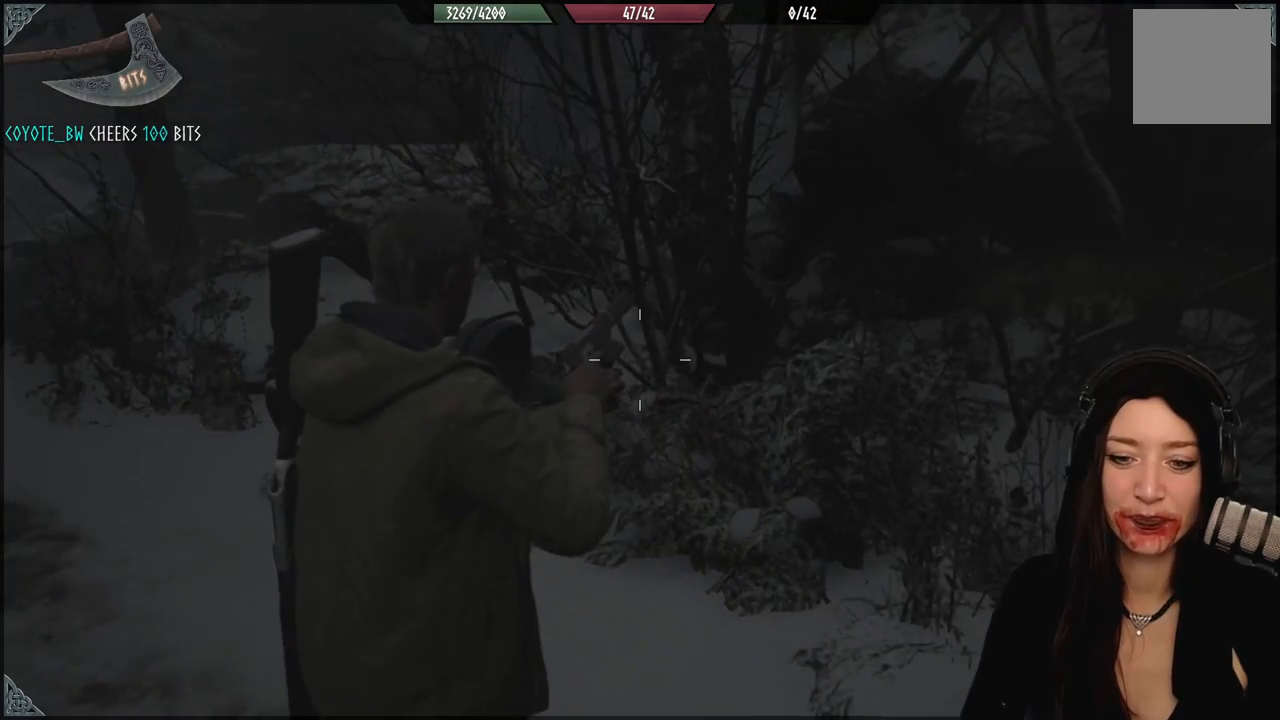
{"dt_ms": 500, "buttons": [], "left_stick": "center", "right_stick": "right", "events": [[233, "left_stick", "right"], [300, "right_stick", "right"], [367, "left_stick", "center"]]}
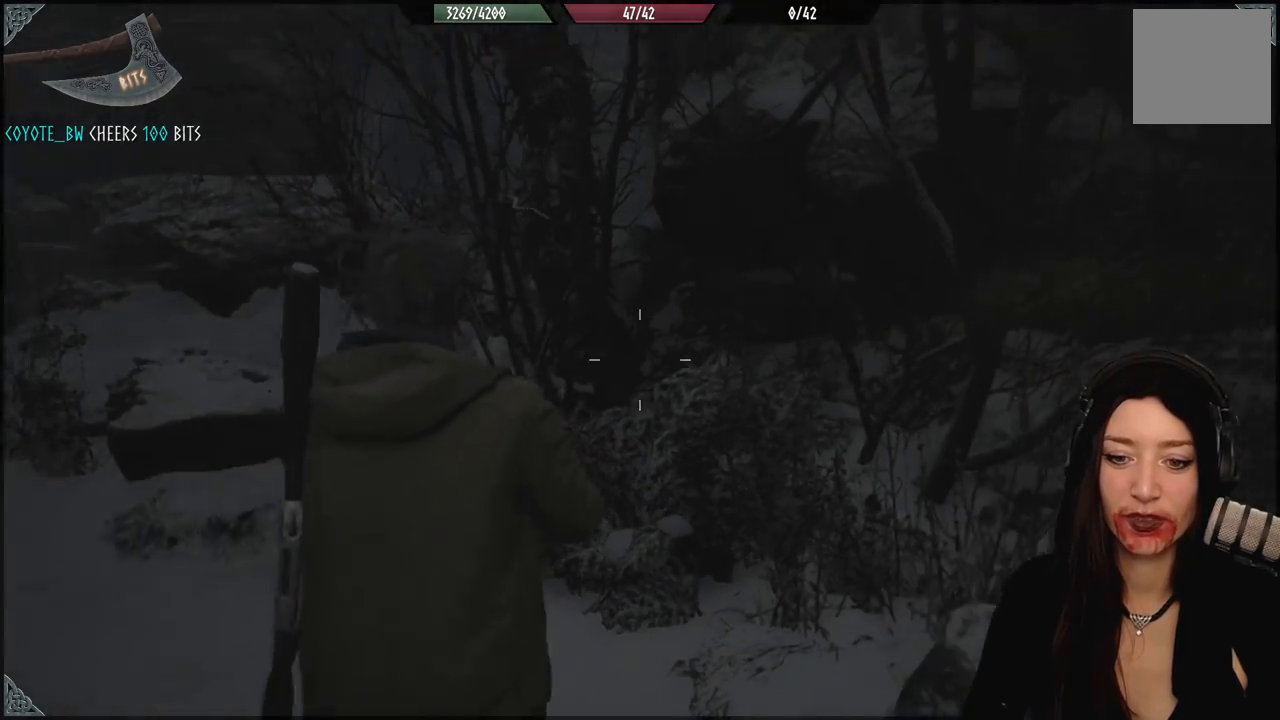
{"dt_ms": 500, "buttons": [], "left_stick": "center", "right_stick": "right", "events": []}
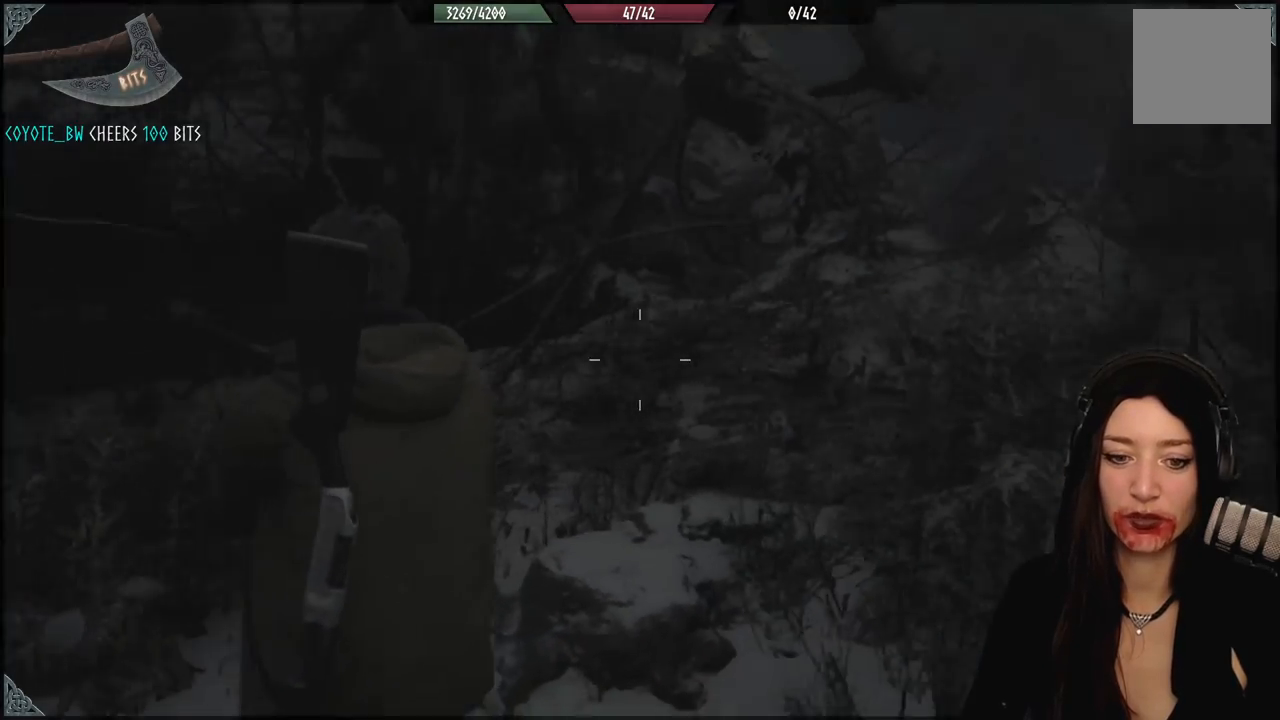
{"dt_ms": 500, "buttons": [], "left_stick": "center", "right_stick": "center", "events": [[33, "left_stick", "up-left"], [117, "left_stick", "left"], [133, "right_stick", "center"], [233, "left_stick", "up-left"], [350, "left_stick", "center"]]}
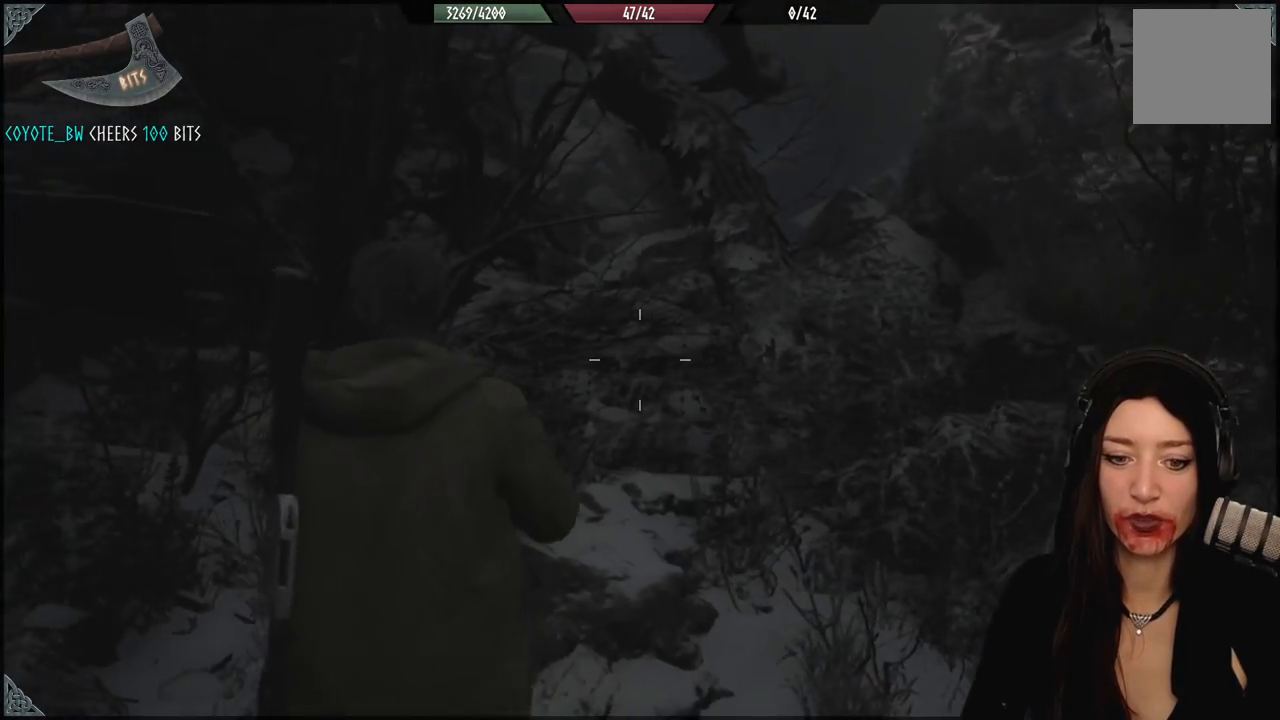
{"dt_ms": 500, "buttons": [], "left_stick": "center", "right_stick": "down-left", "events": [[300, "right_stick", "down-left"]]}
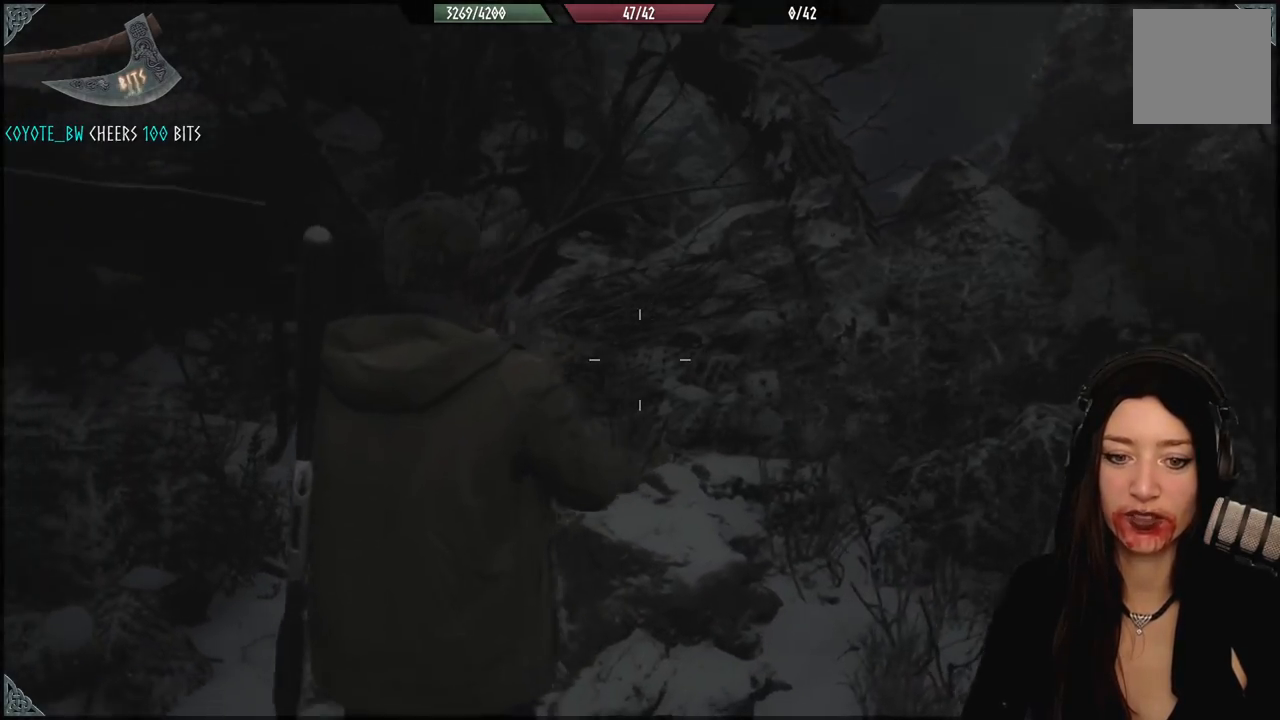
{"dt_ms": 1000, "buttons": [], "left_stick": "center", "right_stick": "left", "events": [[117, "right_stick", "left"], [467, "left_stick", "left"], [683, "left_stick", "up-left"], [783, "left_stick", "center"]]}
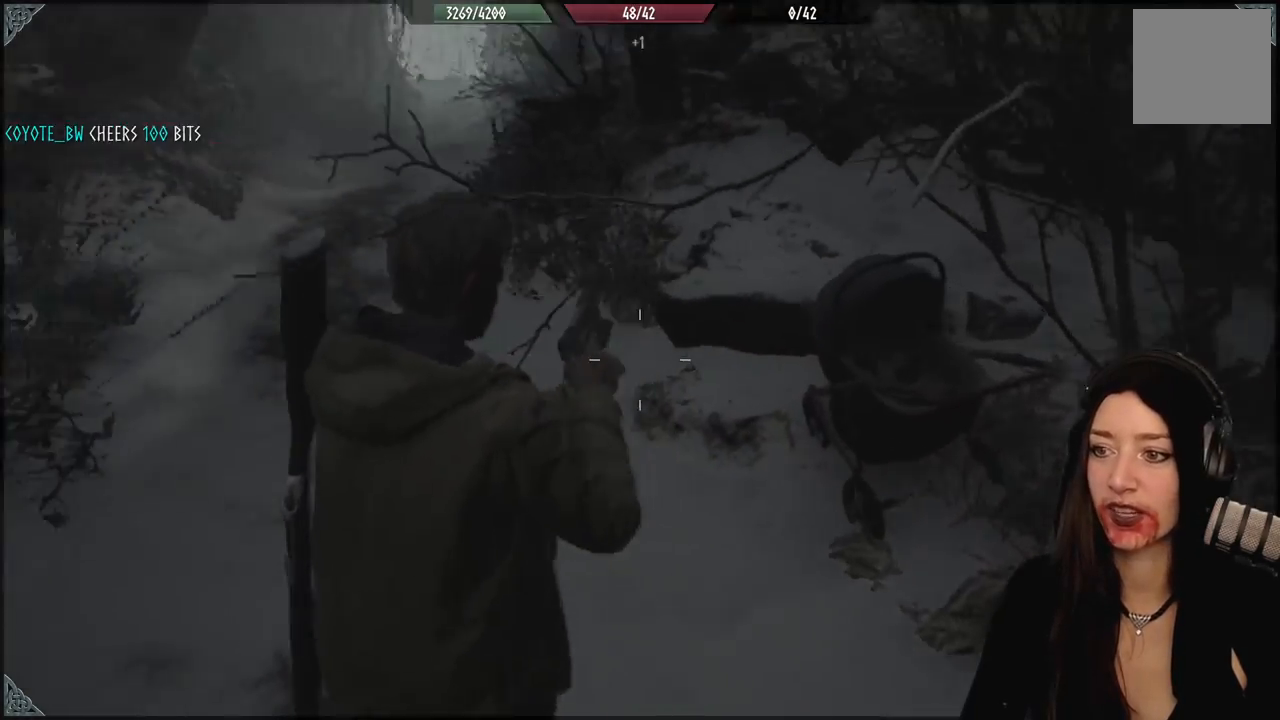
{"dt_ms": 500, "buttons": [], "left_stick": "up", "right_stick": "right", "events": [[67, "right_stick", "center"], [100, "left_stick", "up"], [467, "right_stick", "right"]]}
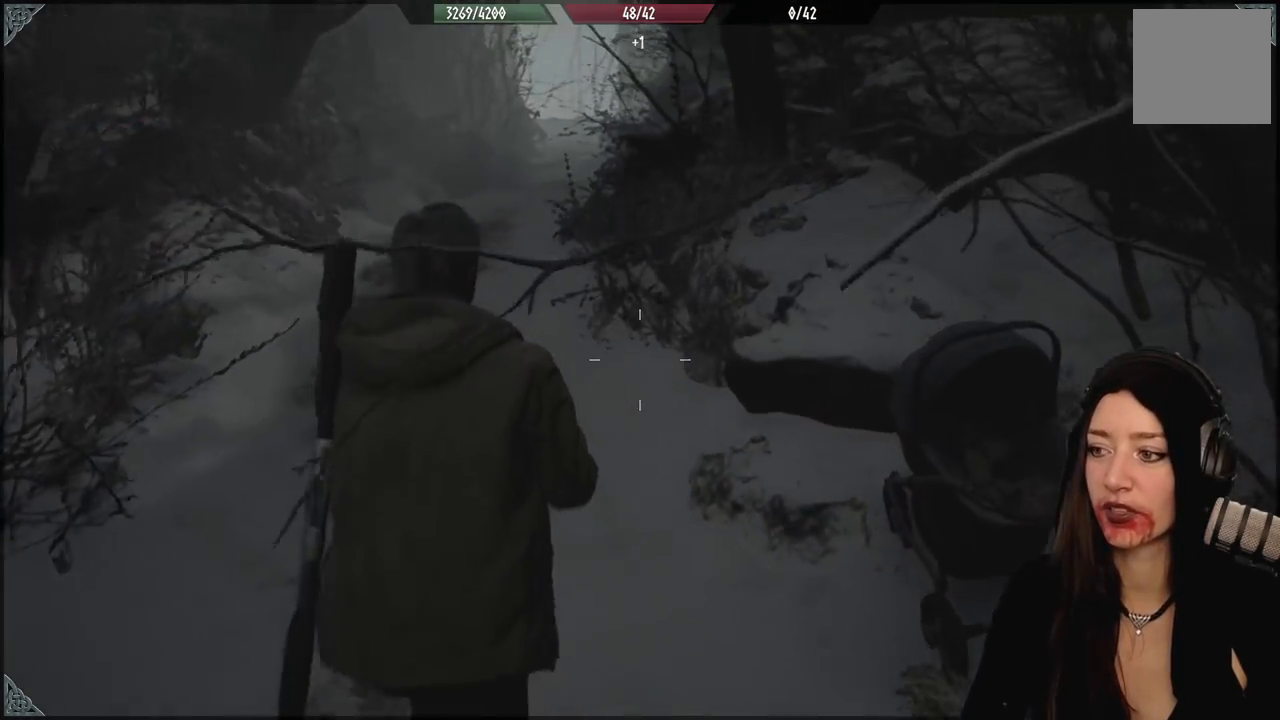
{"dt_ms": 500, "buttons": [], "left_stick": "center", "right_stick": "center", "events": [[233, "right_stick", "down-right"], [283, "left_stick", "center"], [467, "right_stick", "center"]]}
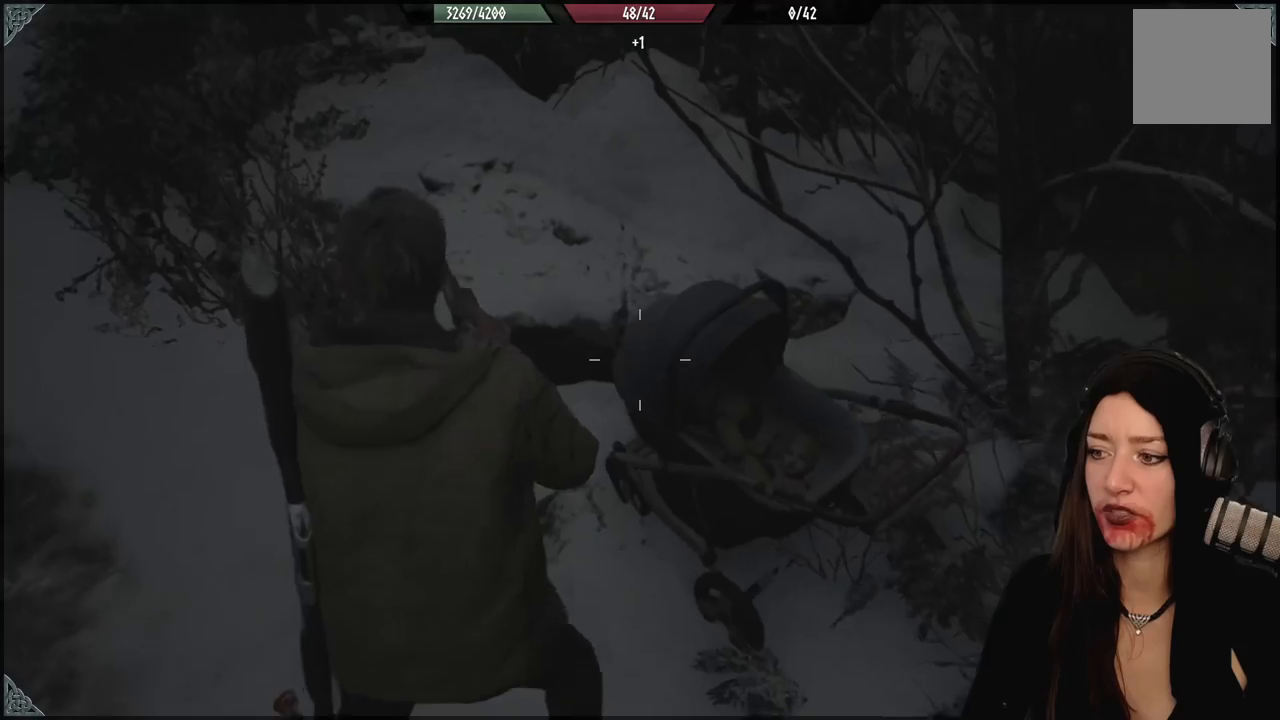
{"dt_ms": 500, "buttons": [], "left_stick": "down-left", "right_stick": "up-left", "events": [[167, "left_stick", "down-left"], [167, "right_stick", "up-left"]]}
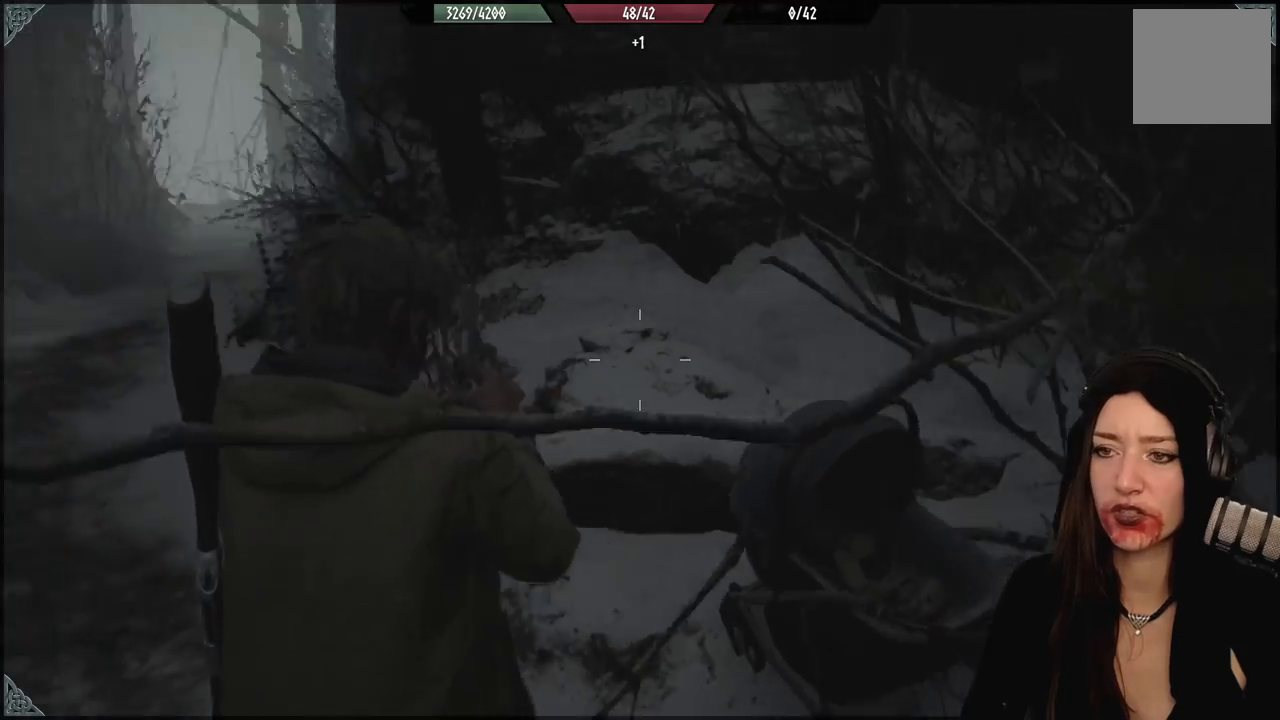
{"dt_ms": 500, "buttons": [], "left_stick": "up-left", "right_stick": "center", "events": [[133, "left_stick", "left"], [300, "left_stick", "up-left"], [367, "right_stick", "center"]]}
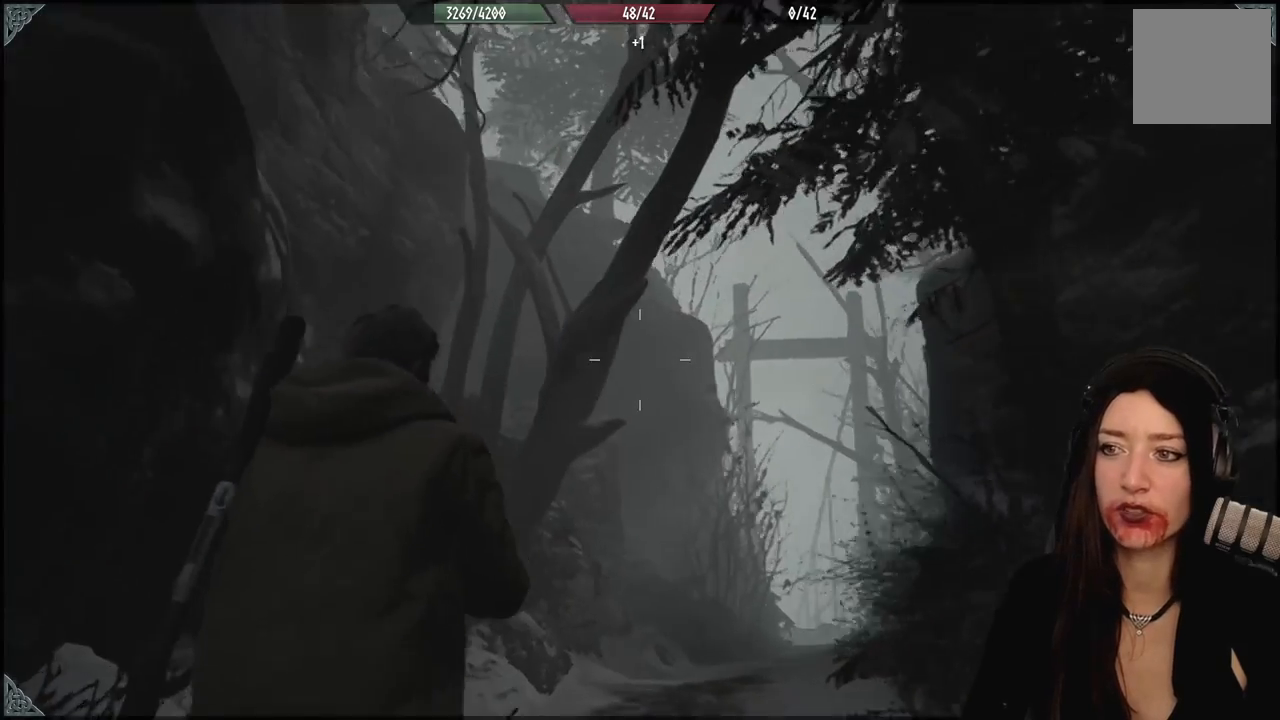
{"dt_ms": 500, "buttons": [], "left_stick": "up", "right_stick": "down-right", "events": [[183, "left_stick", "up"], [300, "right_stick", "right"], [367, "right_stick", "down-right"]]}
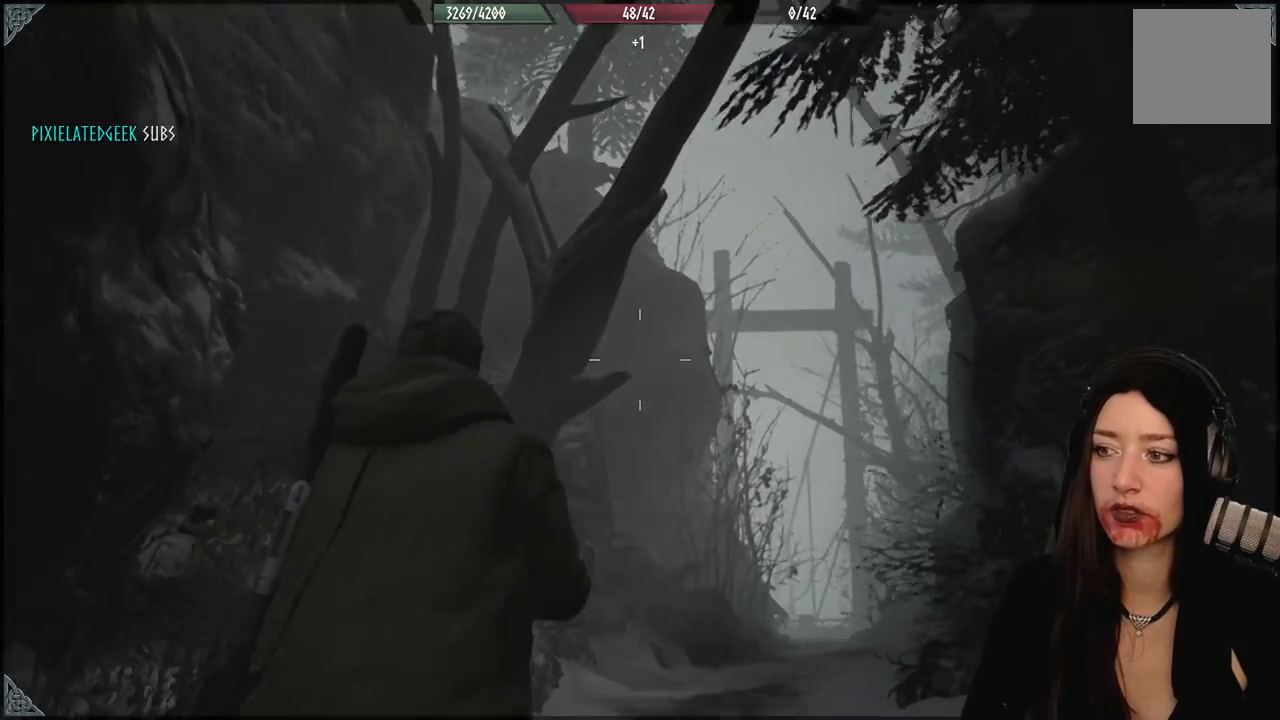
{"dt_ms": 500, "buttons": [], "left_stick": "up", "right_stick": "center", "events": [[367, "right_stick", "center"]]}
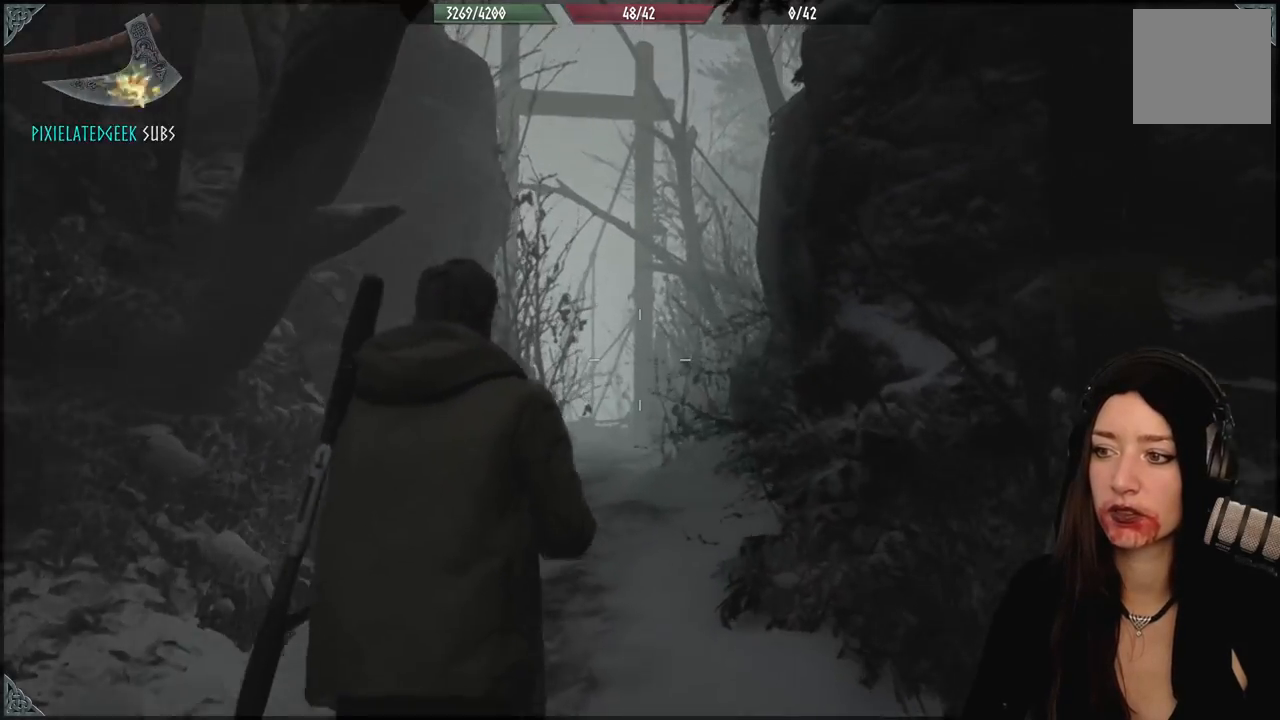
{"dt_ms": 1000, "buttons": [], "left_stick": "center", "right_stick": "center", "events": [[350, "right_stick", "down"], [533, "right_stick", "center"], [883, "left_stick", "center"]]}